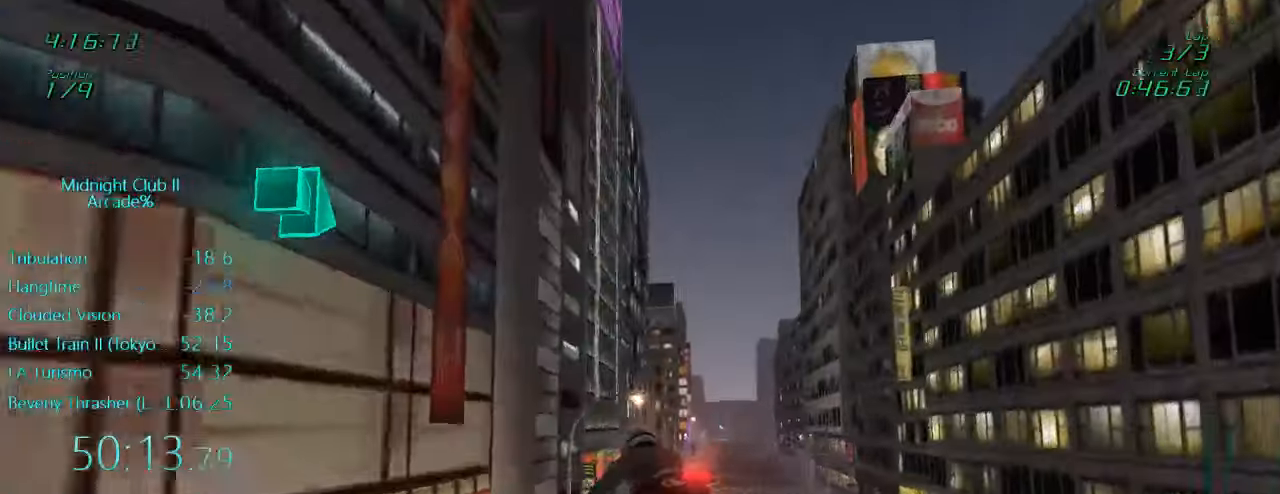
Gameplay with a controller (Xbox layout); each line is a JSON object with the inputs held at the frame after it. "events" lists button and stick changes between this image and that frame as [ms after this image, input, new state], when the widget could be followed in between. Not read: L3 R3 right_stick.
{"buttons": ["L1", "R2"], "left_stick": "right", "events": []}
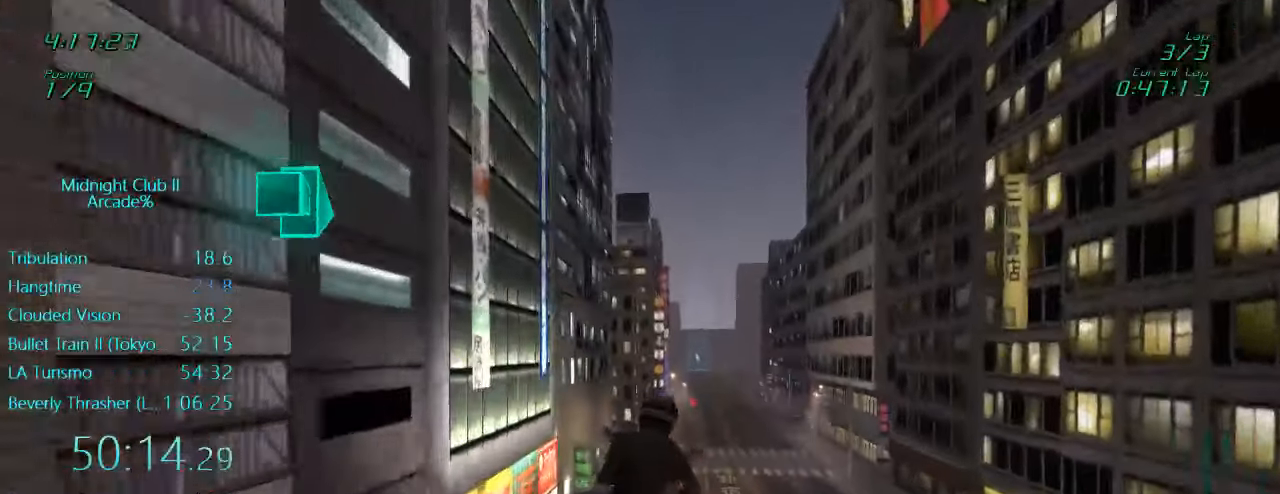
{"buttons": ["L1", "R2"], "left_stick": "center", "events": [[84, "left_stick", "center"]]}
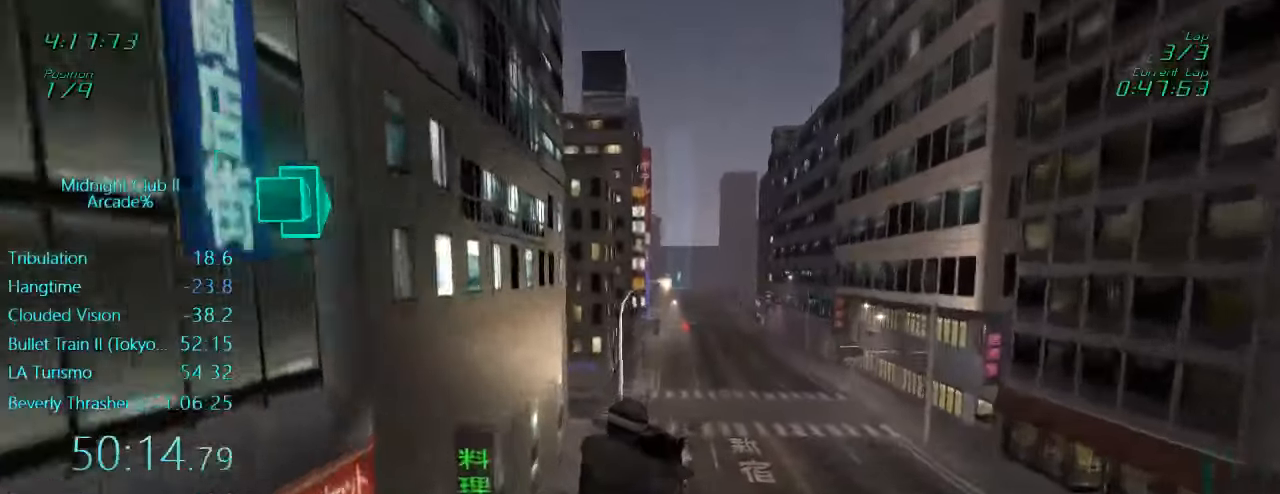
{"buttons": ["L1", "R2"], "left_stick": "center", "events": []}
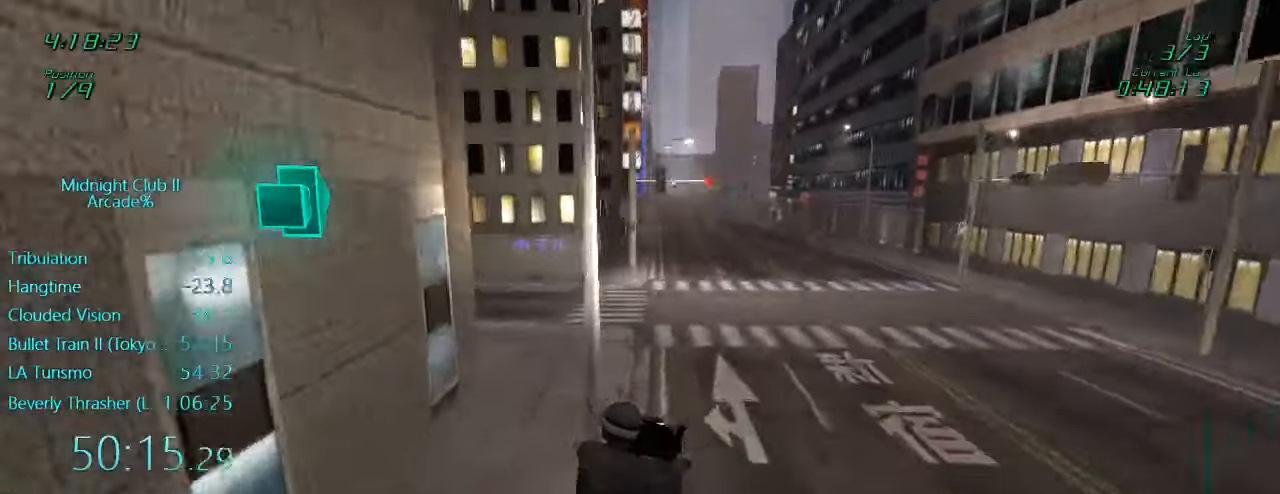
{"buttons": ["R2"], "left_stick": "center", "events": [[467, "L1", "up"]]}
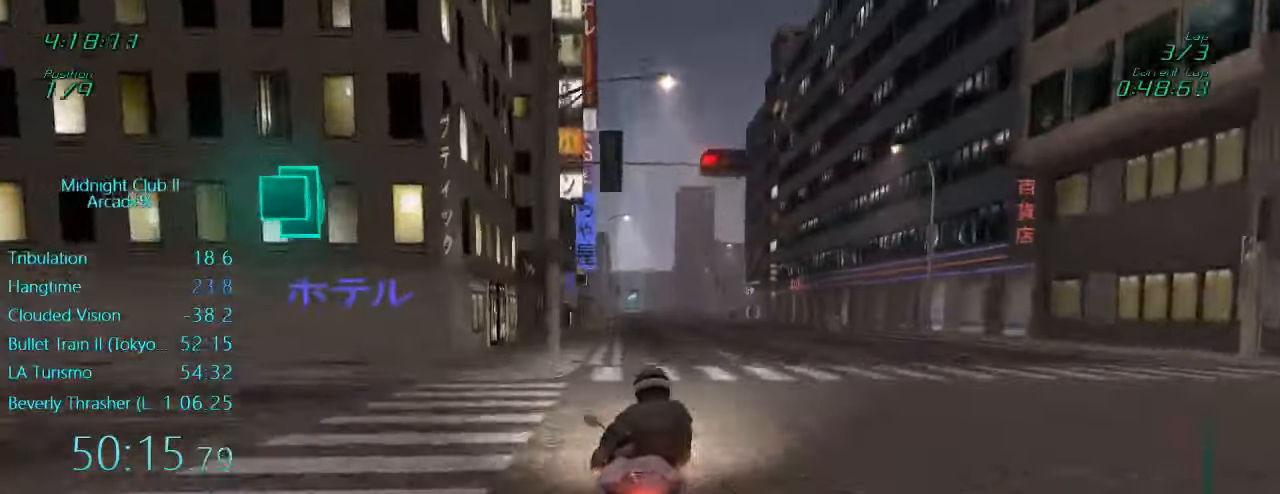
{"buttons": ["L1", "R2"], "left_stick": "down", "events": [[467, "L1", "down"], [467, "left_stick", "down"]]}
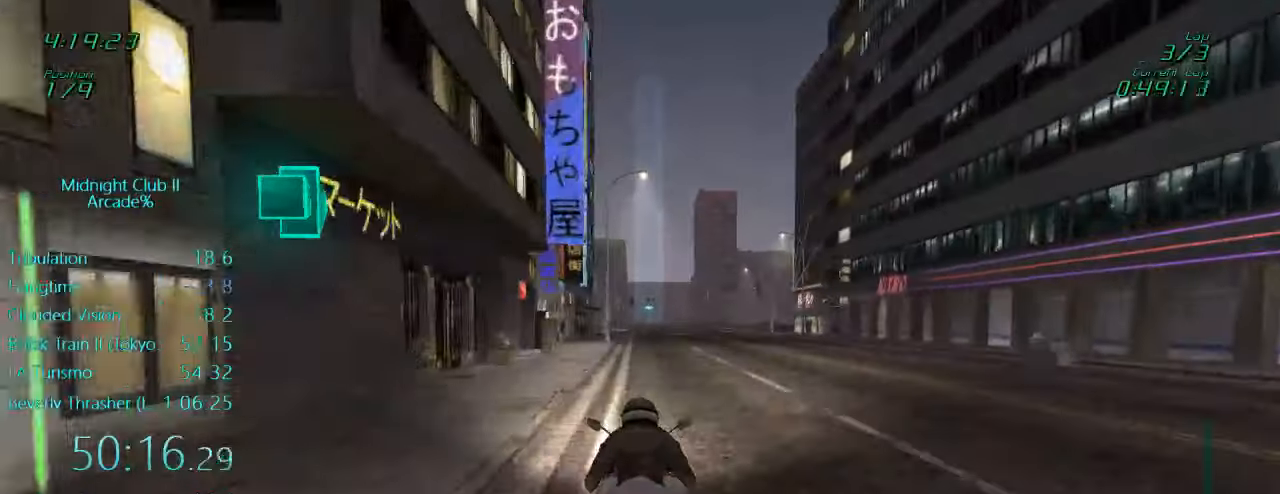
{"buttons": ["L1", "R2"], "left_stick": "center", "events": [[234, "left_stick", "center"]]}
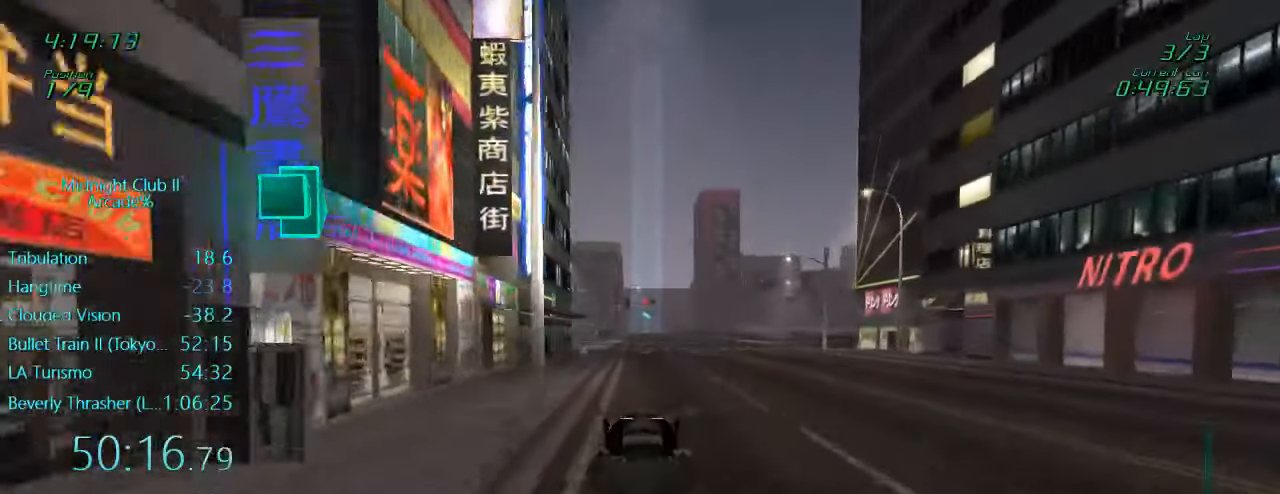
{"buttons": ["A", "L1", "R2"], "left_stick": "center", "events": [[150, "X", "down"], [217, "X", "up"], [484, "A", "down"]]}
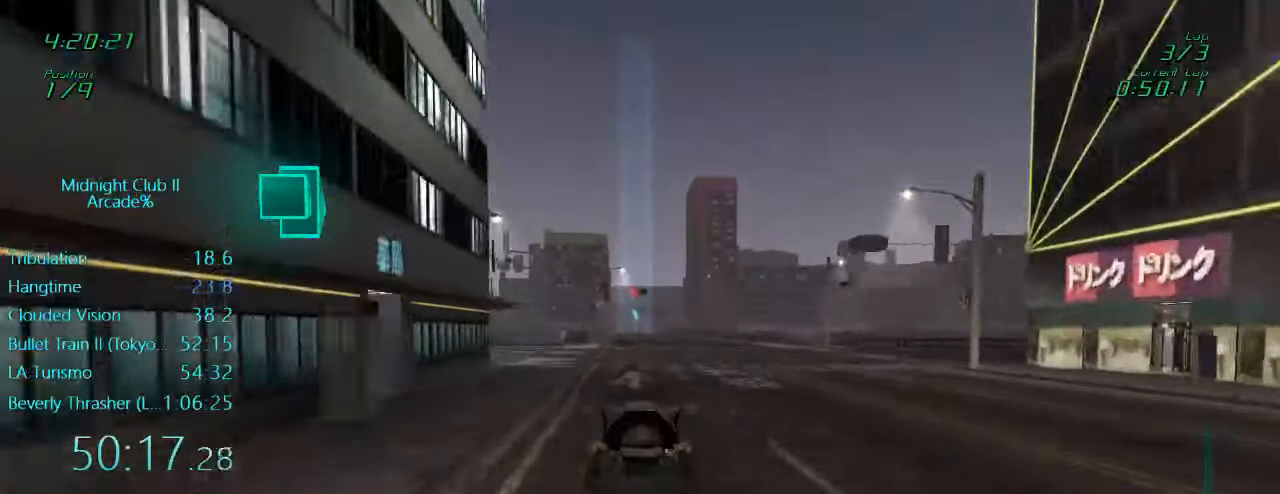
{"buttons": ["L1", "R2"], "left_stick": "left", "events": [[84, "A", "up"], [284, "A", "down"], [317, "left_stick", "left"], [384, "A", "up"]]}
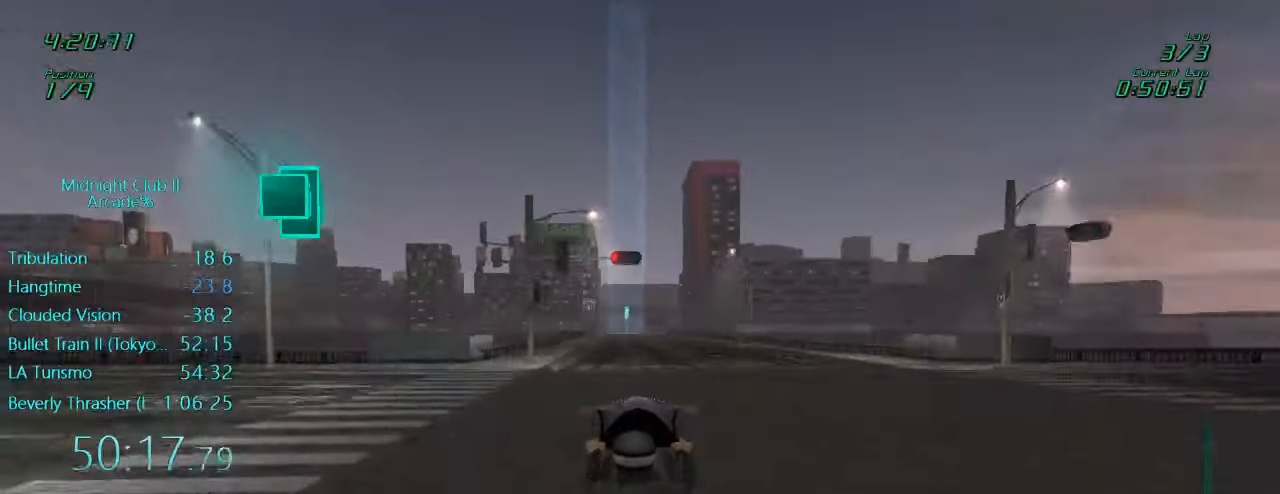
{"buttons": ["R2"], "left_stick": "center", "events": [[50, "left_stick", "center"], [150, "left_stick", "left"], [350, "left_stick", "center"], [484, "L1", "up"]]}
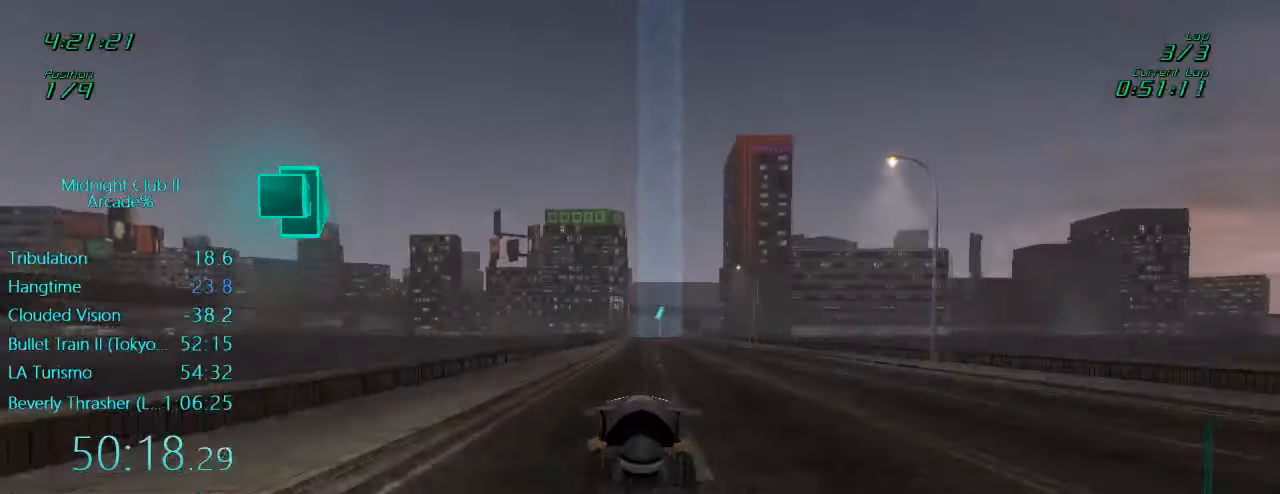
{"buttons": ["R2"], "left_stick": "center", "events": []}
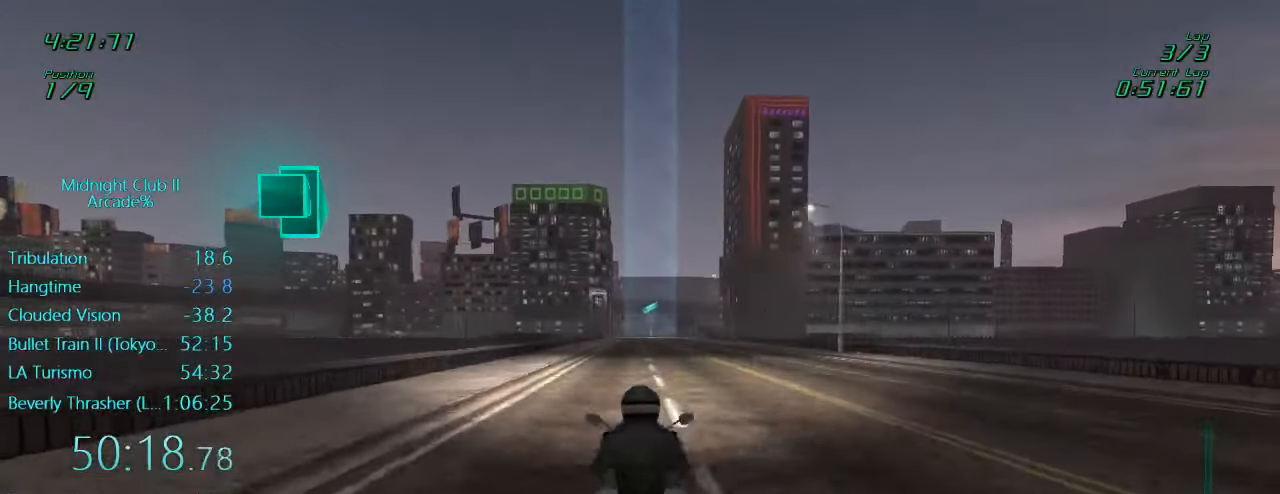
{"buttons": ["L1", "R2"], "left_stick": "left", "events": [[84, "L1", "down"], [84, "left_stick", "down"], [416, "left_stick", "left"]]}
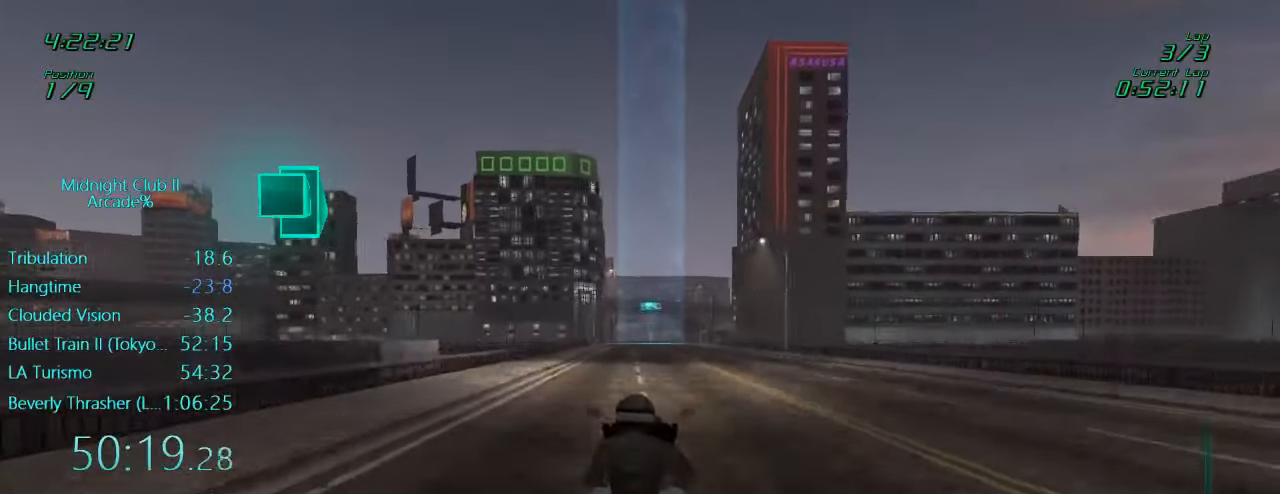
{"buttons": ["R2"], "left_stick": "center", "events": [[83, "left_stick", "center"], [383, "L1", "up"]]}
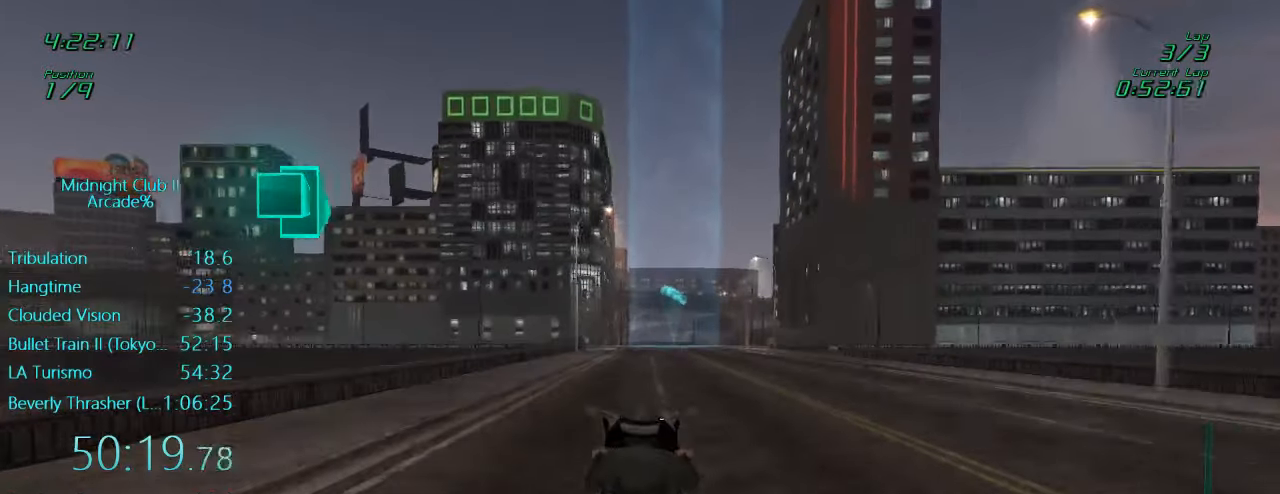
{"buttons": ["R2"], "left_stick": "center", "events": []}
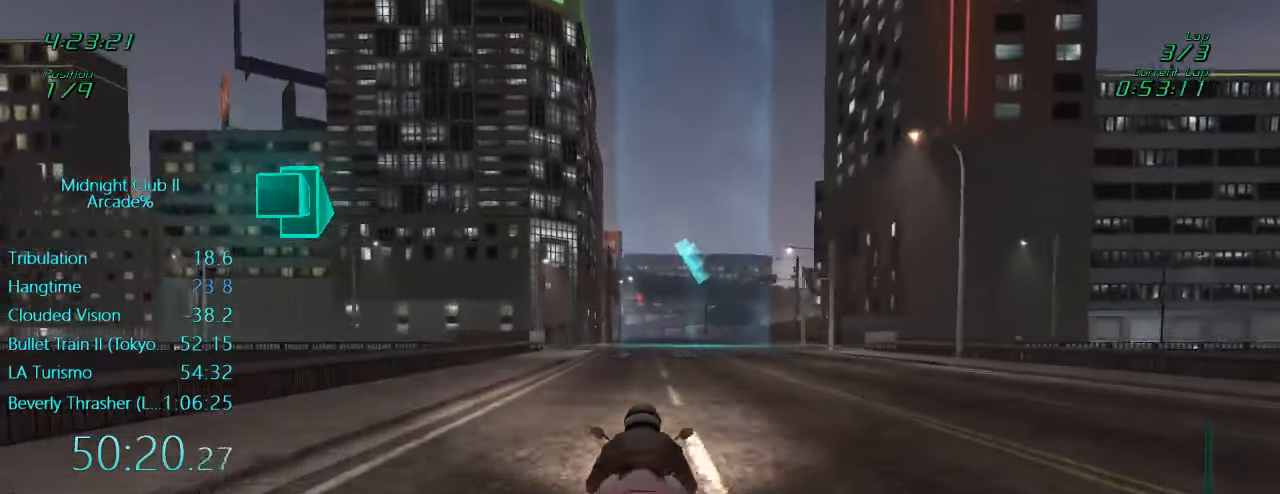
{"buttons": ["L1", "R2"], "left_stick": "center", "events": [[83, "L1", "down"], [83, "left_stick", "down"], [316, "left_stick", "center"]]}
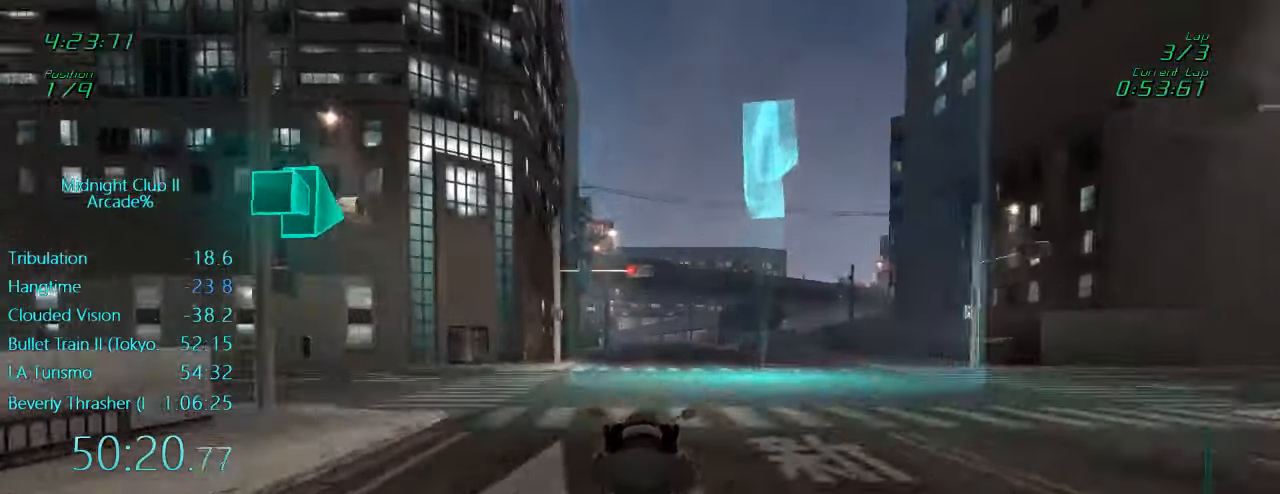
{"buttons": ["L1", "R2"], "left_stick": "left", "events": [[16, "left_stick", "left"], [150, "left_stick", "center"], [416, "left_stick", "left"]]}
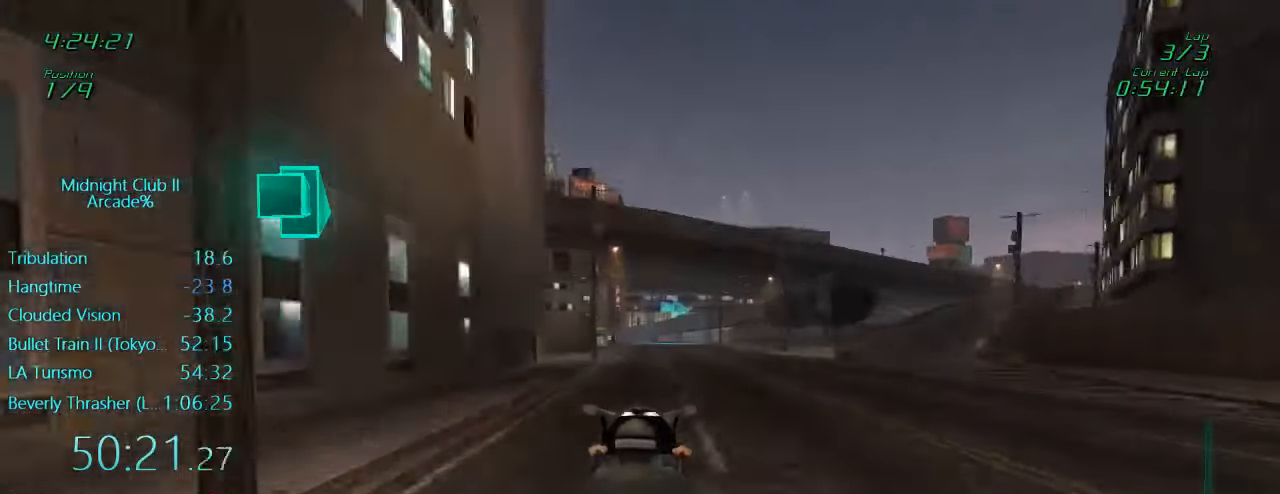
{"buttons": [], "left_stick": "center", "events": [[16, "L1", "up"], [33, "left_stick", "center"], [416, "R2", "up"]]}
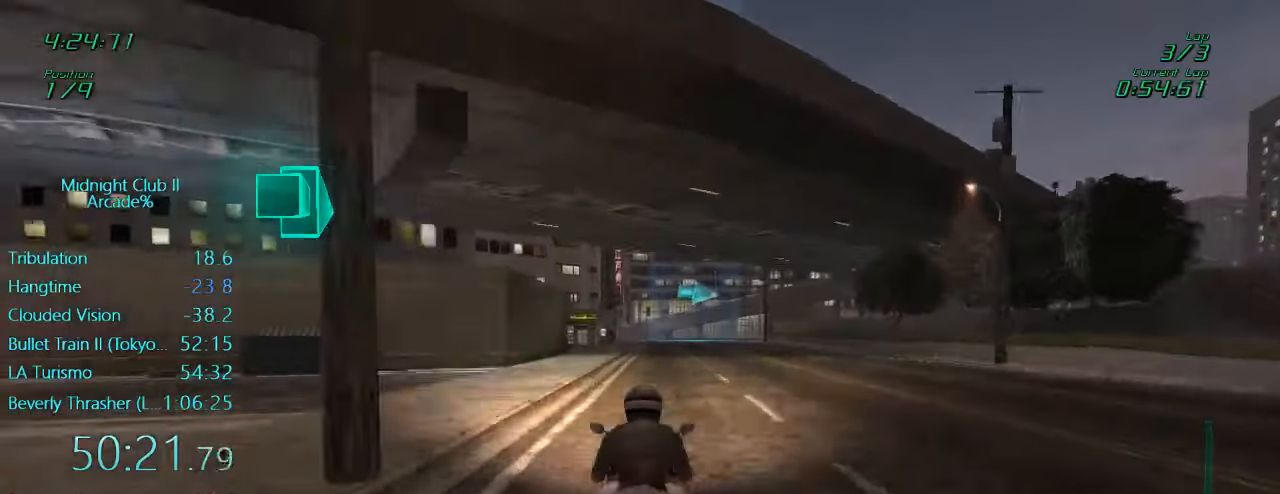
{"buttons": ["L1"], "left_stick": "center", "events": [[116, "L1", "down"], [350, "X", "down"], [450, "X", "up"]]}
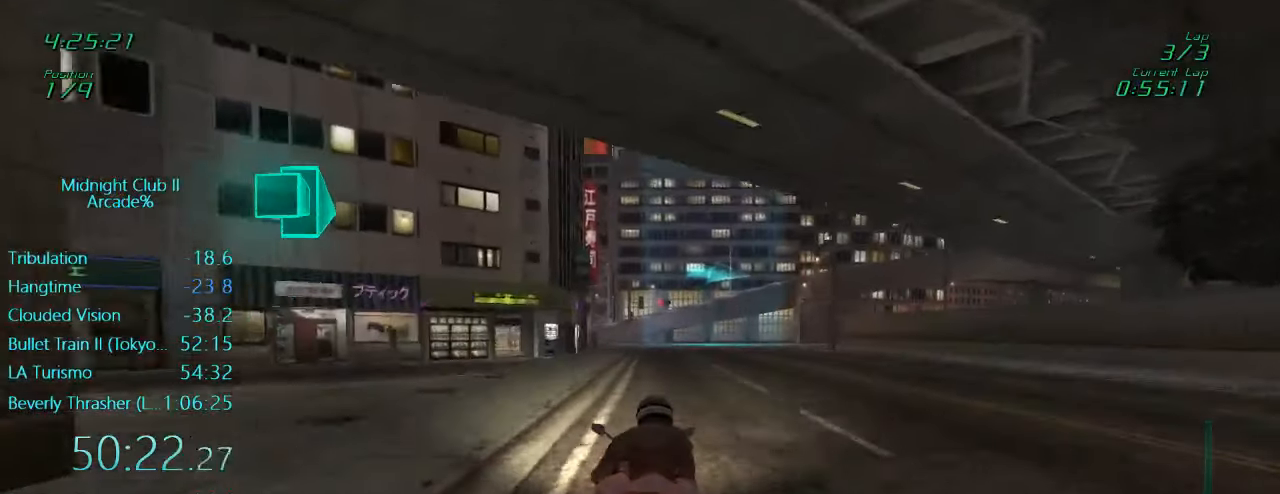
{"buttons": ["L1", "L2"], "left_stick": "right", "events": [[250, "X", "down"], [316, "L2", "down"], [316, "left_stick", "right"], [416, "X", "up"]]}
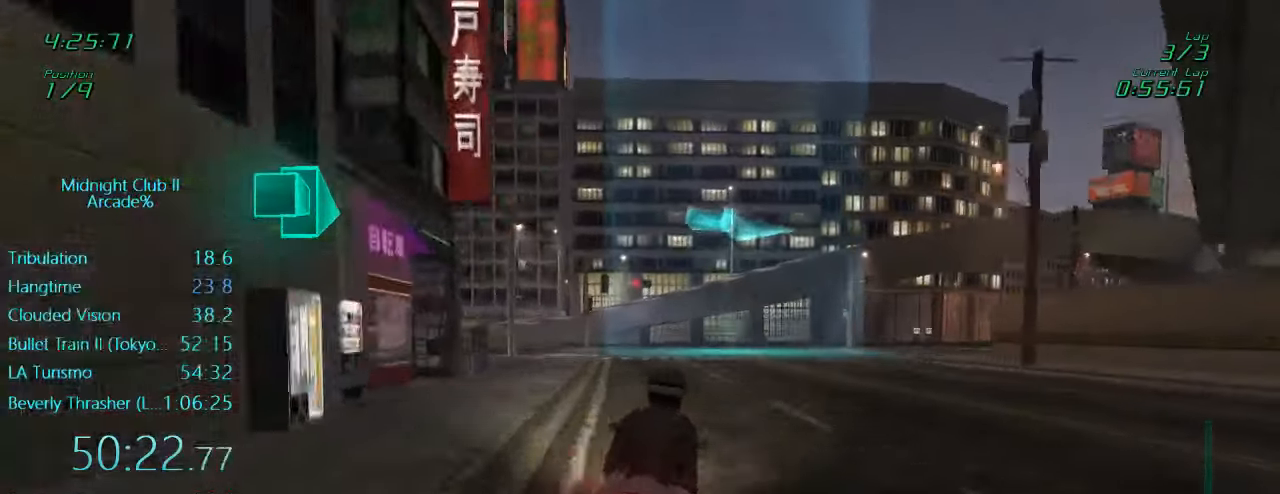
{"buttons": ["L1", "R2"], "left_stick": "right", "events": [[50, "L2", "up"], [150, "R2", "down"], [383, "left_stick", "center"], [483, "left_stick", "right"]]}
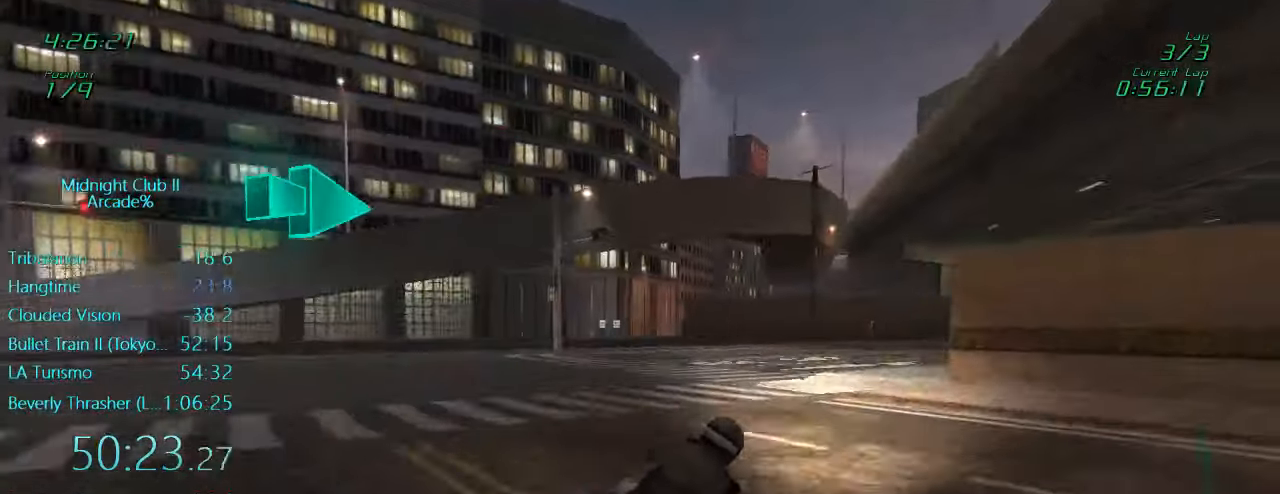
{"buttons": ["L1", "R2"], "left_stick": "down", "events": [[483, "left_stick", "down"]]}
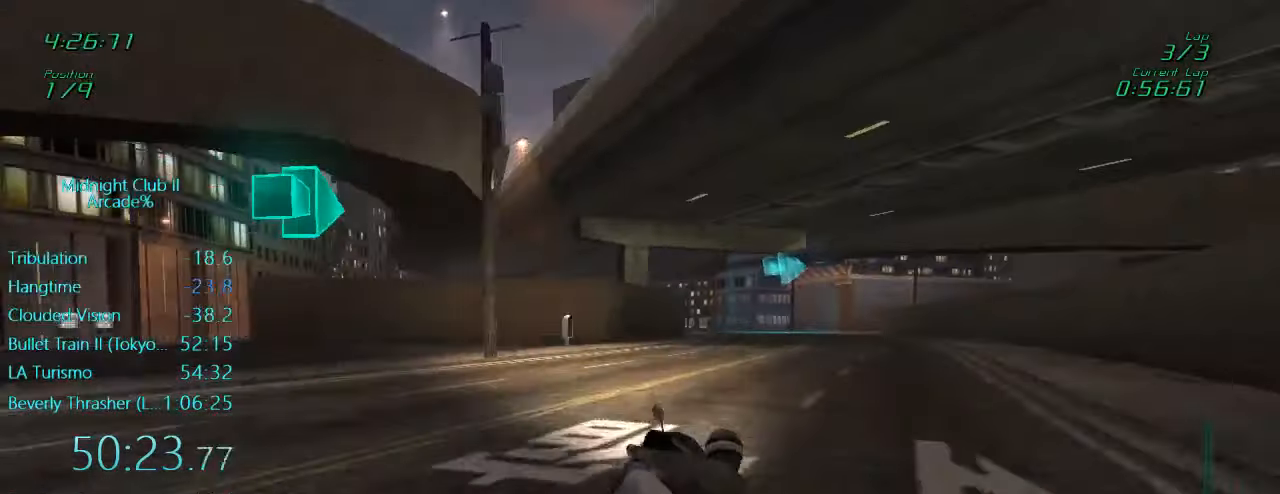
{"buttons": ["R2"], "left_stick": "up-right", "events": [[150, "left_stick", "right"], [233, "left_stick", "up-right"], [250, "L1", "up"], [283, "A", "down"], [350, "left_stick", "center"], [450, "left_stick", "up-right"], [483, "A", "up"]]}
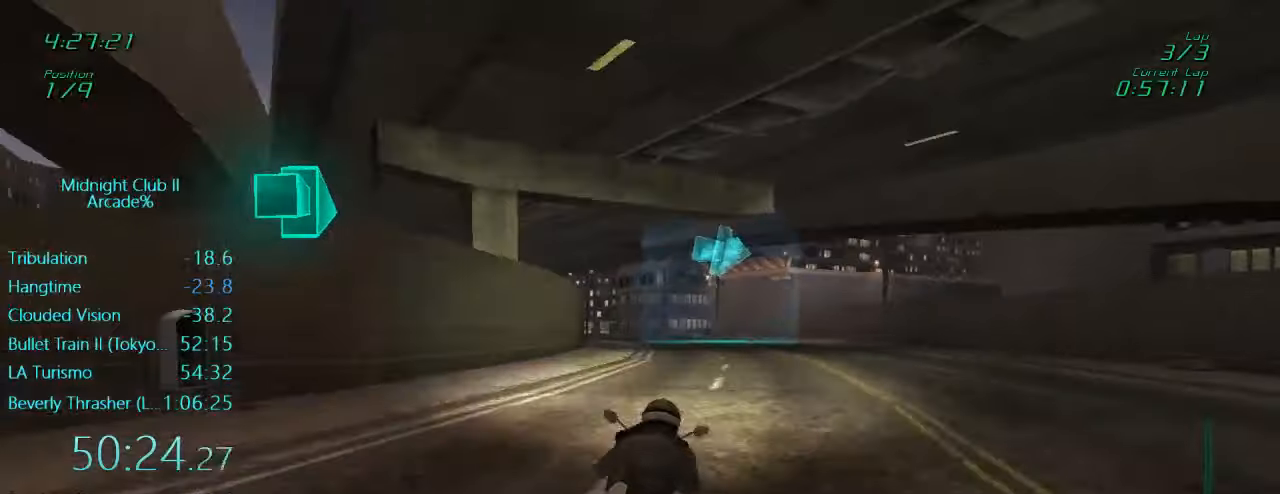
{"buttons": ["R2"], "left_stick": "right", "events": [[150, "left_stick", "center"], [350, "left_stick", "right"]]}
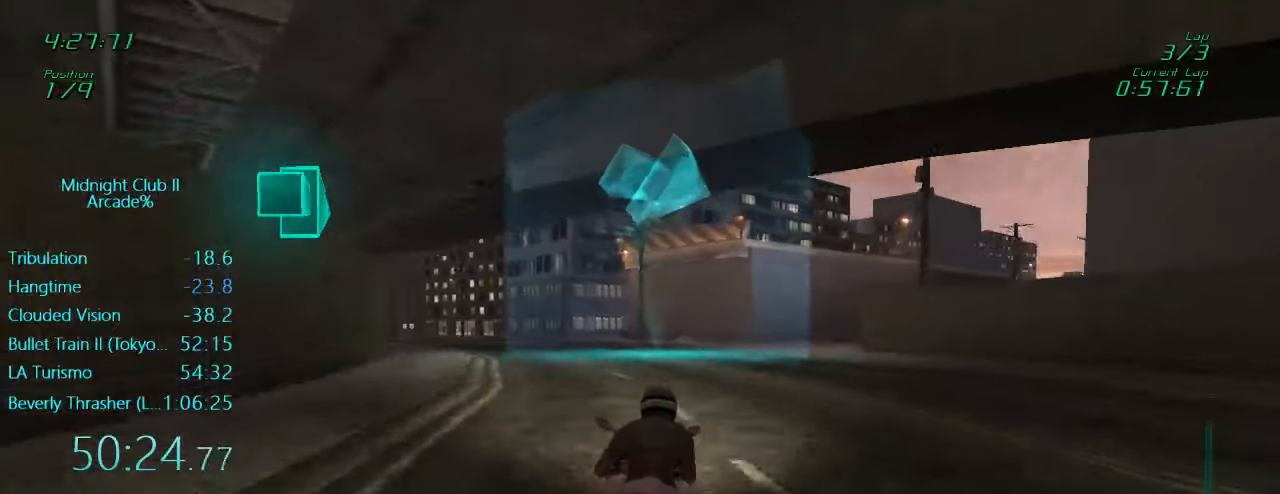
{"buttons": ["R2"], "left_stick": "right", "events": []}
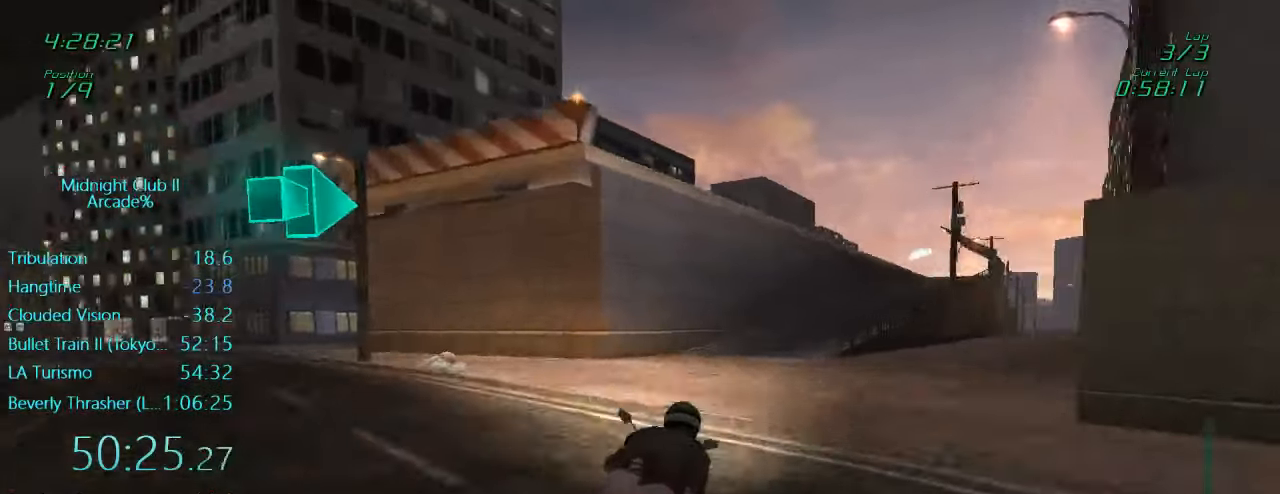
{"buttons": ["R2"], "left_stick": "right", "events": []}
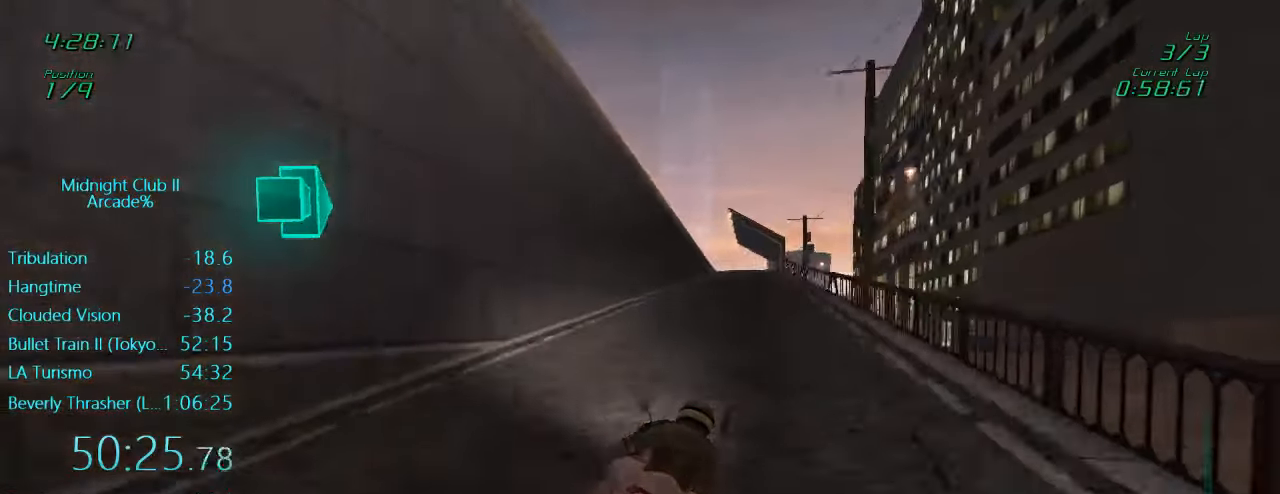
{"buttons": ["R2"], "left_stick": "center", "events": [[67, "left_stick", "center"]]}
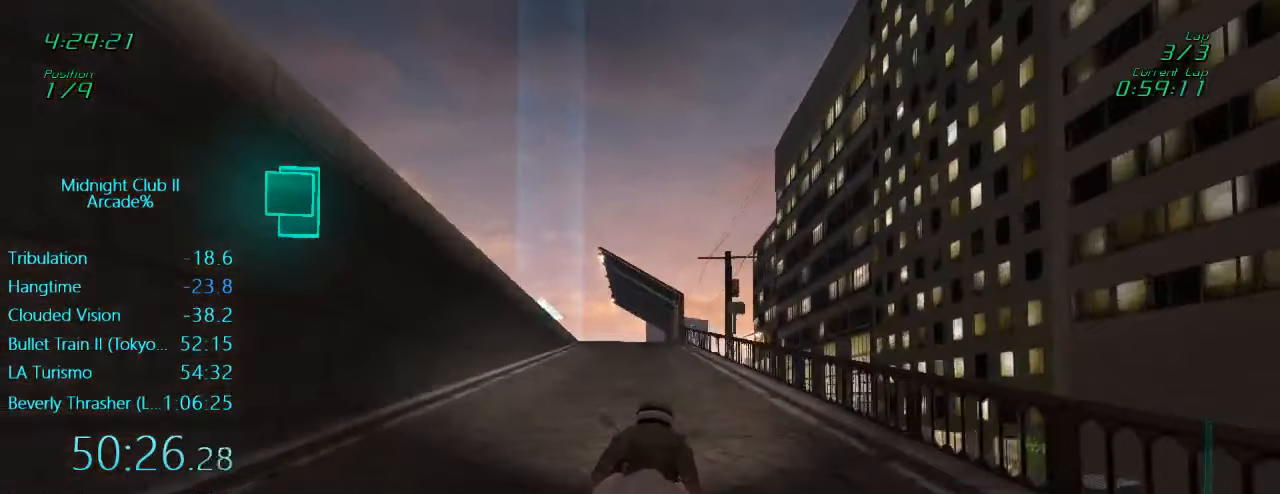
{"buttons": ["R2"], "left_stick": "left", "events": [[83, "left_stick", "left"], [250, "left_stick", "center"], [383, "left_stick", "left"]]}
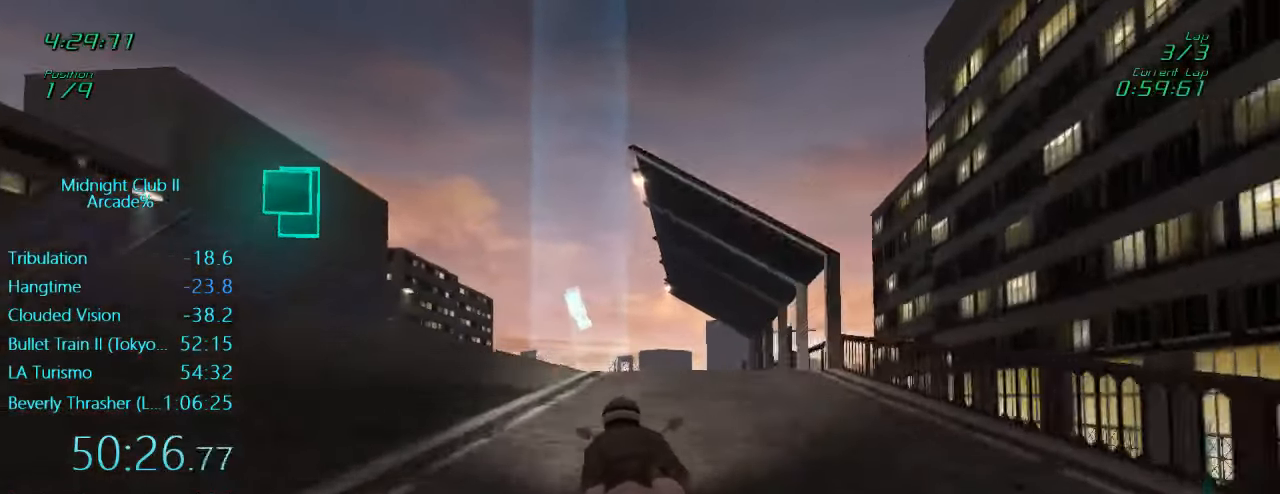
{"buttons": ["R2"], "left_stick": "center", "events": [[17, "left_stick", "center"], [150, "left_stick", "right"], [250, "left_stick", "center"]]}
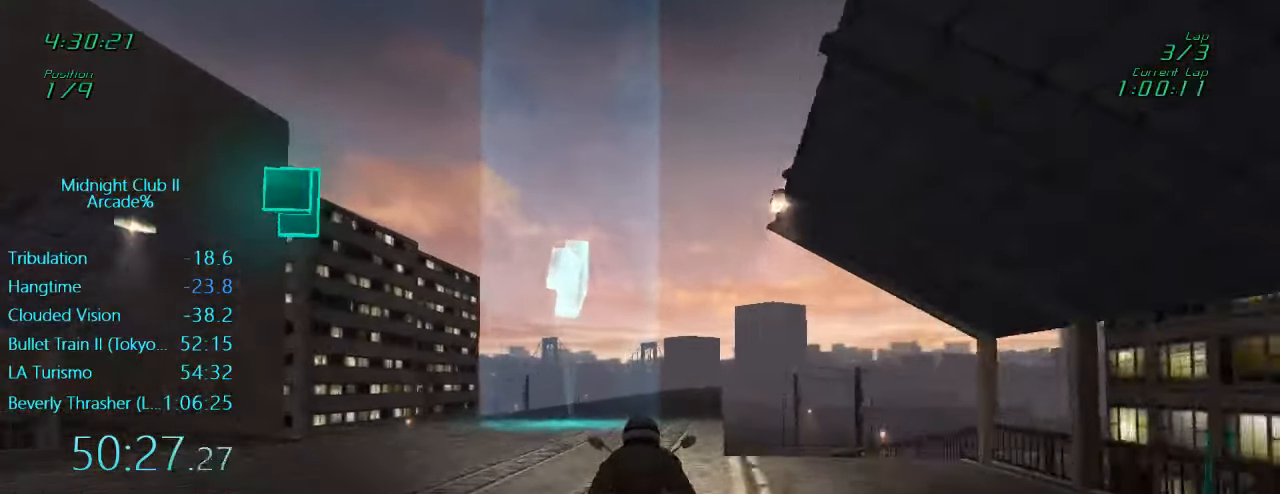
{"buttons": ["R2"], "left_stick": "center", "events": []}
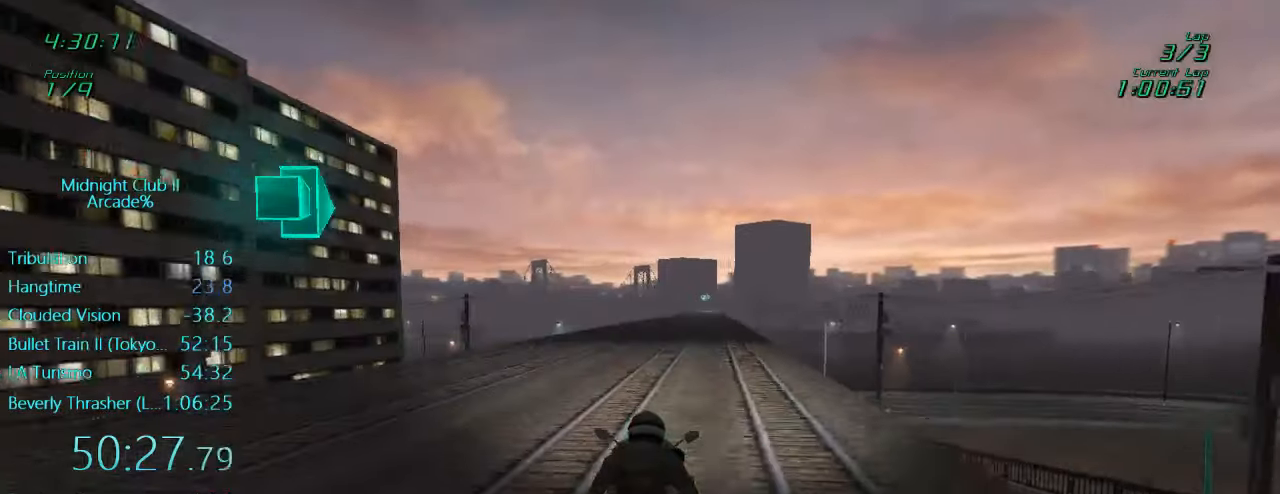
{"buttons": ["L1", "R2"], "left_stick": "down", "events": [[250, "left_stick", "down"], [283, "L1", "down"]]}